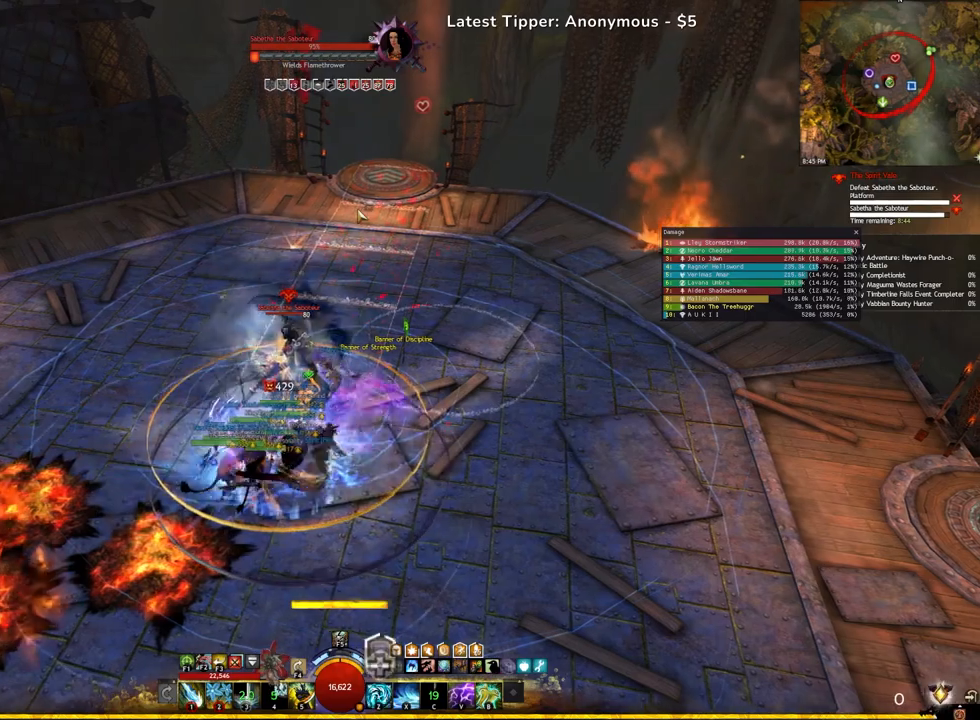
Gameplay with keyboard; each line is a JSON object with the keys held at the frame after it. "events" lists presses ("down") and releases ("up") of ".", "/", "0", "1", "2", "3", "4", "5", "6", "7", "8", "9", "a", "alt_l", "alt_r", "b", "backslash", "backspace", "c", "caps_lock", "comma", "ctrl_l", "ctrl_r", "d", "e", "equals", "escape", "f", "f1", "f10", "f11", "f12", "f2", "f3", "f4", "f5", "f6", "f7", "f8", "f9", "g", "h", "i", "j", "k", "l", "lbracket", "m", "minus", "n", "o", "p", "q", "quote", "r", "rbracket", "return", "s", "semicolon", "shift_l", "shift_r", "space", "super", "t", "tab", "tilde", "u", "v", "w", "x", "y" and "z" between this image and that frame as [ms after this image, input, new state], when the widget could be followed in between. No other keys are recorded. Mouse input is not recorded.
{"keys": ["e", "x"], "events": [[17, "q", "up"], [467, "e", "down"], [467, "x", "down"]]}
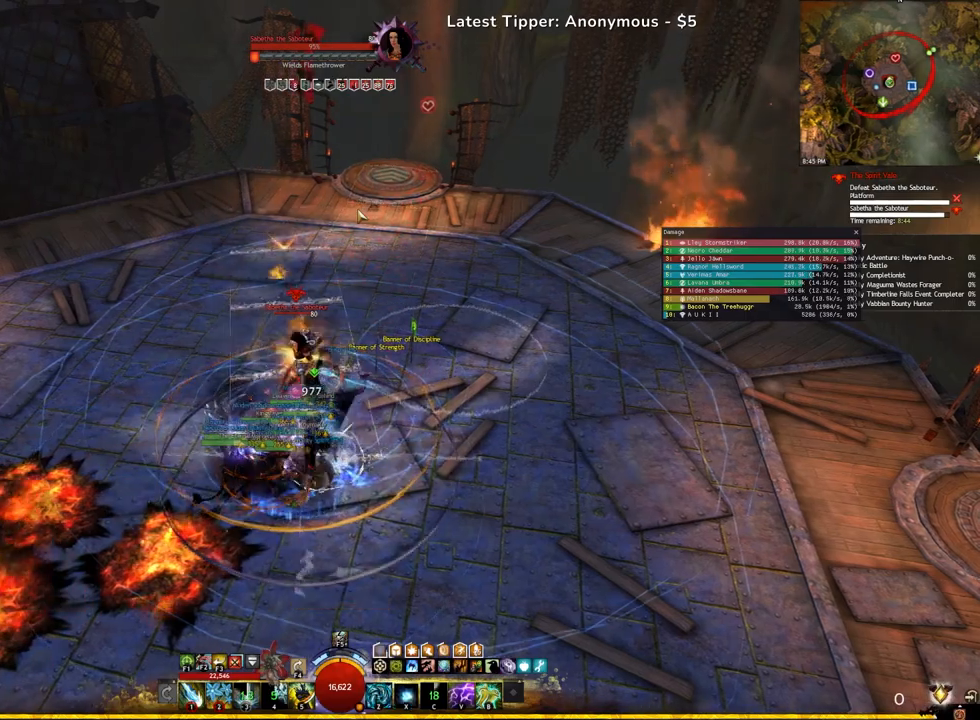
{"keys": [], "events": [[67, "e", "up"], [133, "x", "up"], [250, "x", "down"], [283, "x", "up"]]}
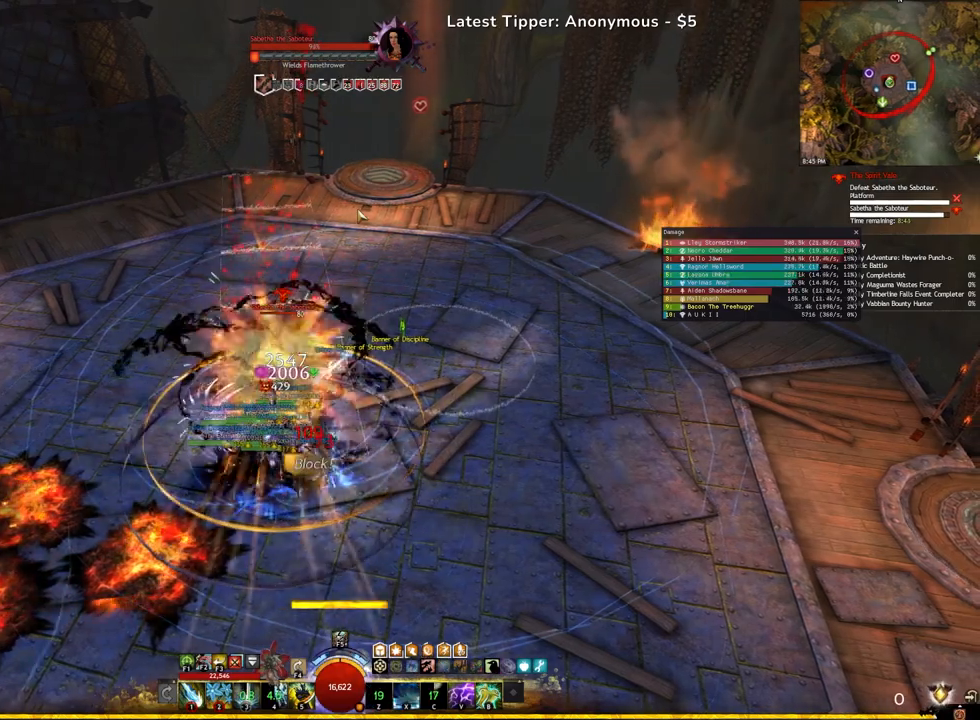
{"keys": ["2"], "events": [[250, "2", "down"], [333, "2", "up"], [417, "2", "down"]]}
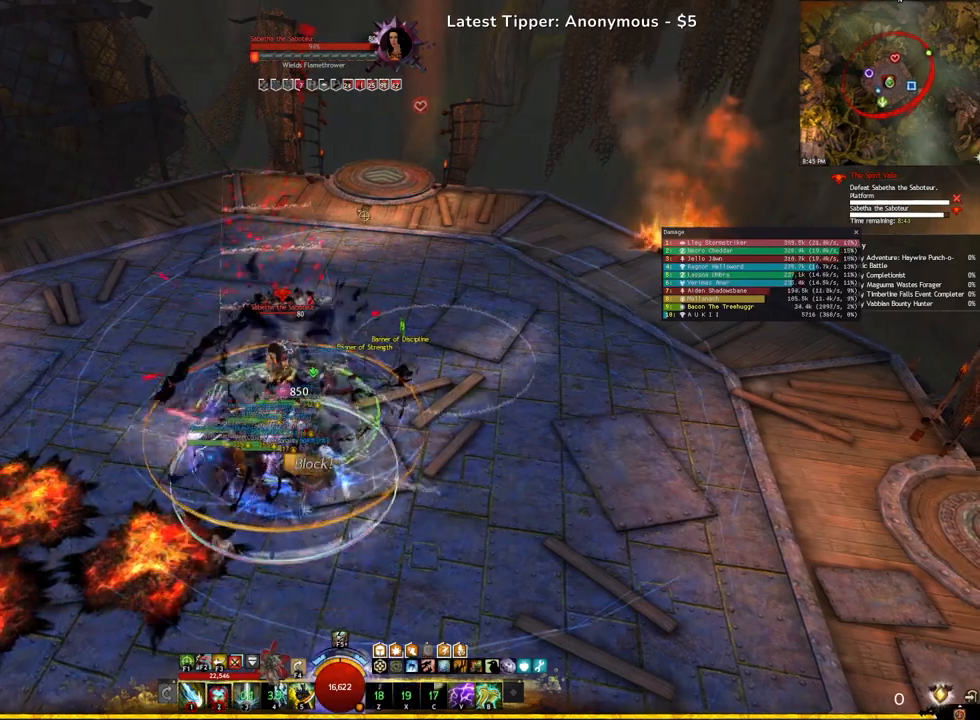
{"keys": [], "events": [[17, "2", "up"], [317, "f5", "down"], [450, "f5", "up"]]}
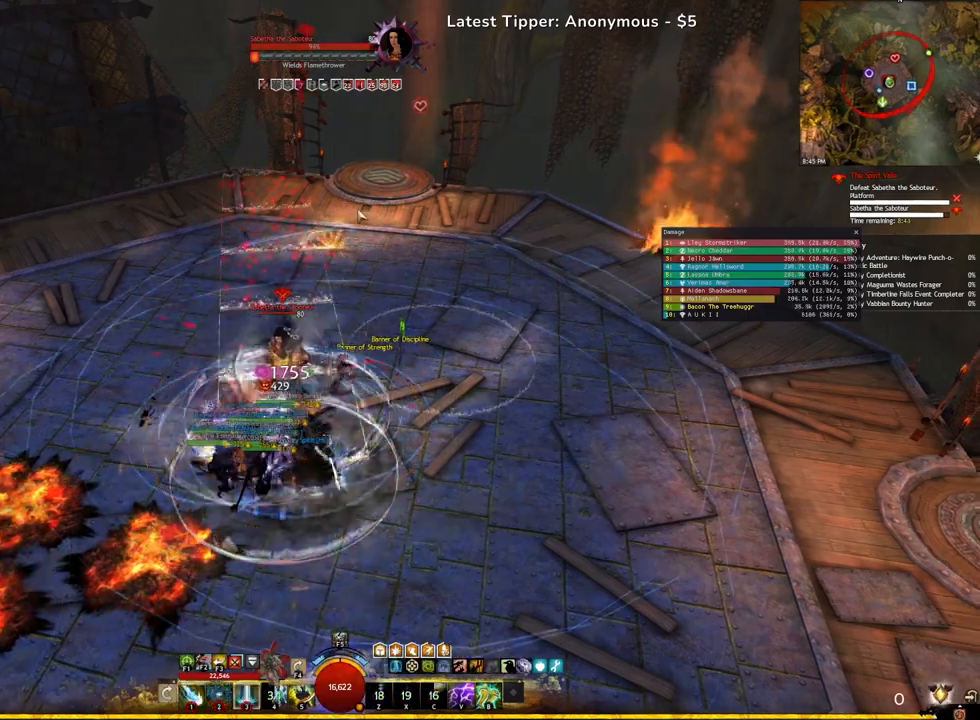
{"keys": [], "events": [[250, "2", "down"], [383, "2", "up"]]}
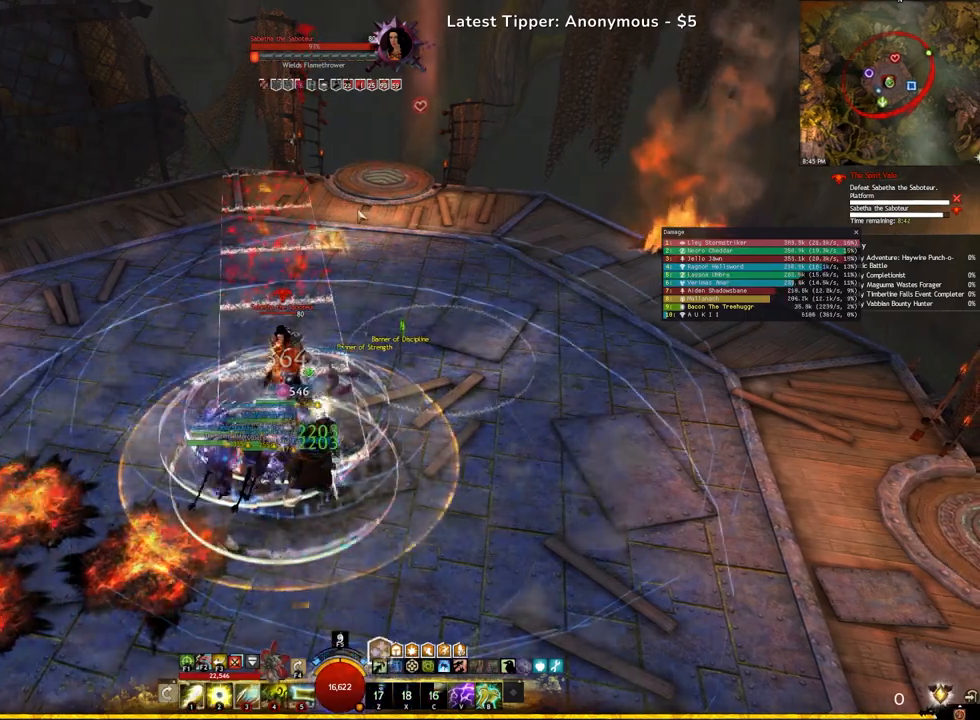
{"keys": [], "events": []}
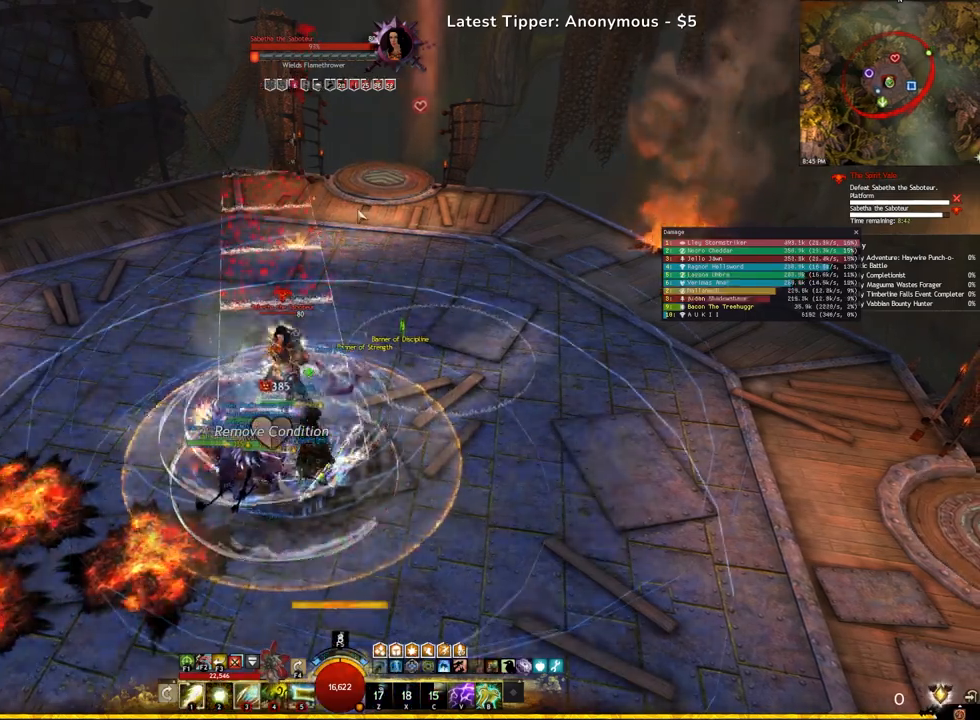
{"keys": [], "events": [[133, "s", "down"], [417, "s", "up"]]}
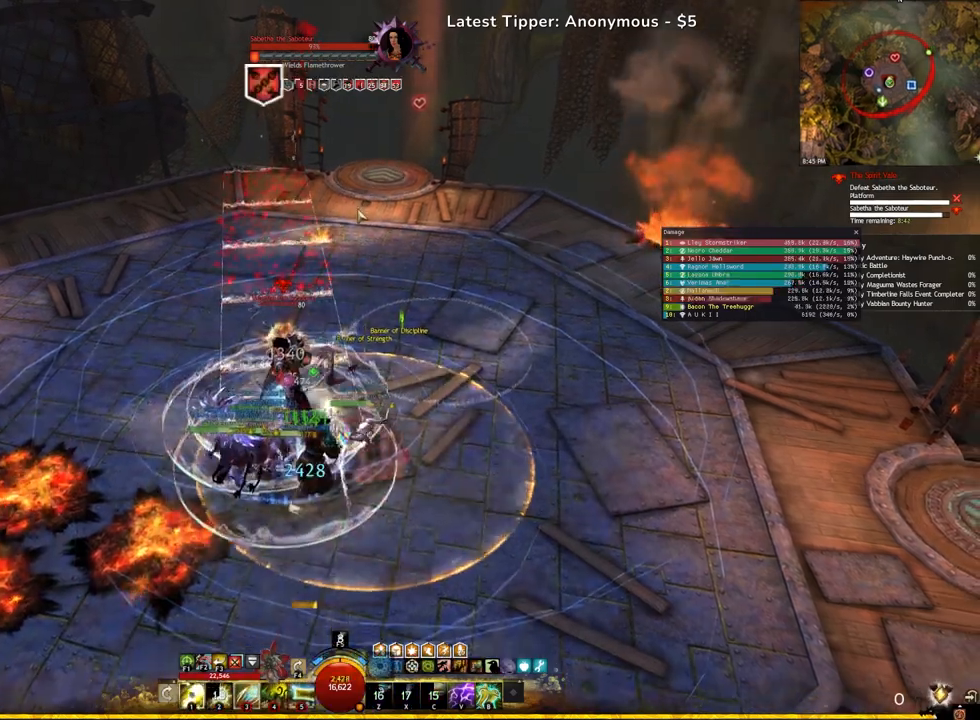
{"keys": ["4"], "events": [[150, "tilde", "down"], [250, "tilde", "up"], [417, "4", "down"]]}
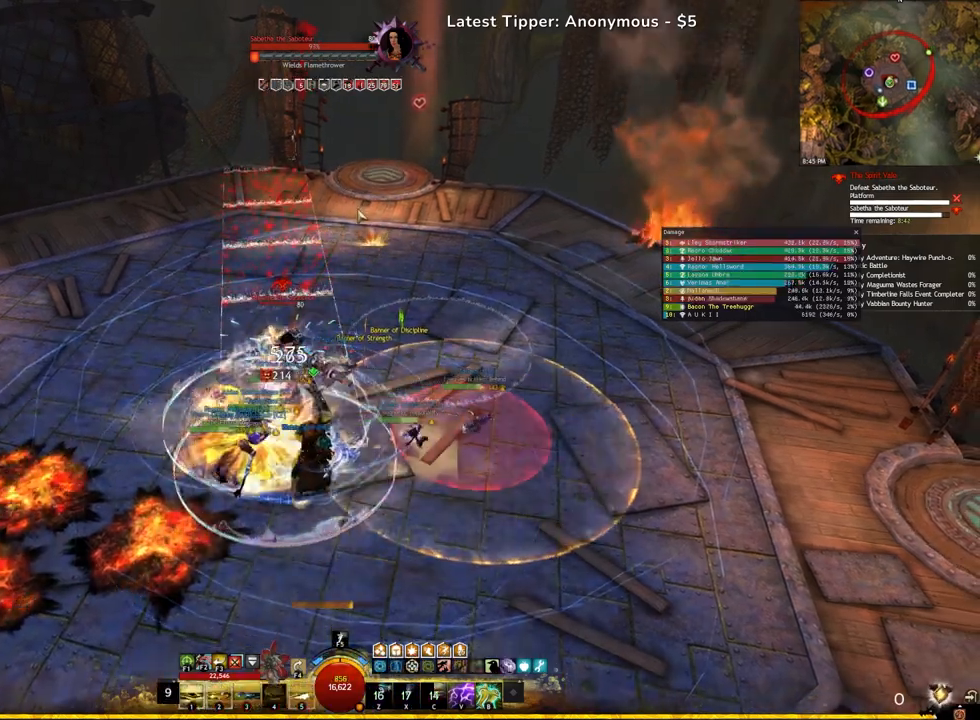
{"keys": ["5"]}
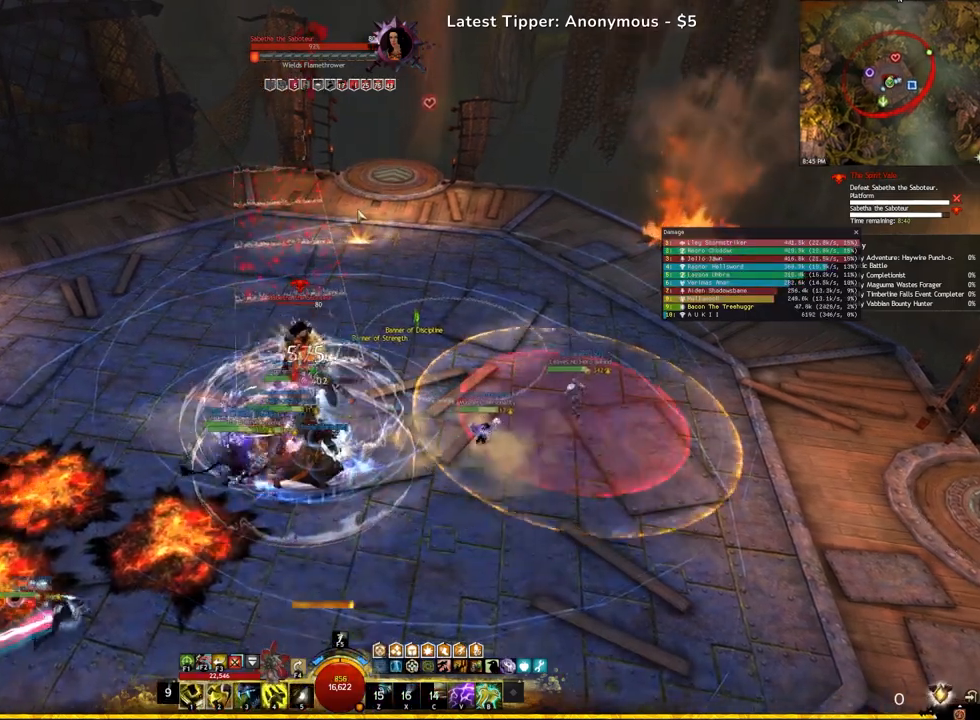
{"keys": ["2"], "events": [[67, "5", "up"], [150, "5", "down"], [267, "5", "up"], [467, "2", "down"]]}
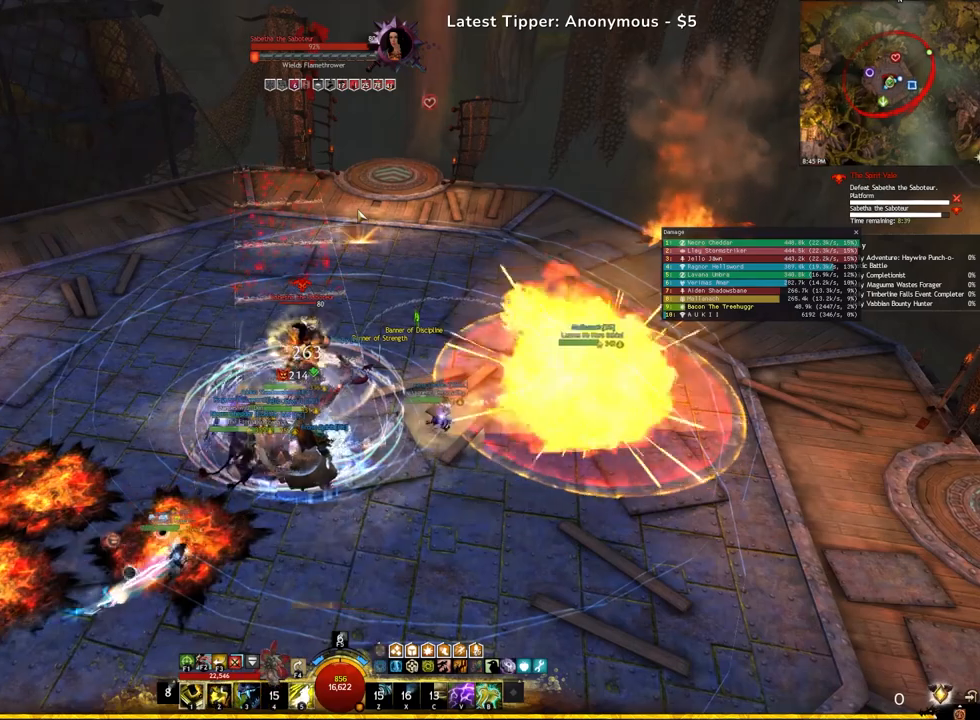
{"keys": [], "events": [[117, "2", "up"], [200, "2", "down"], [317, "2", "up"]]}
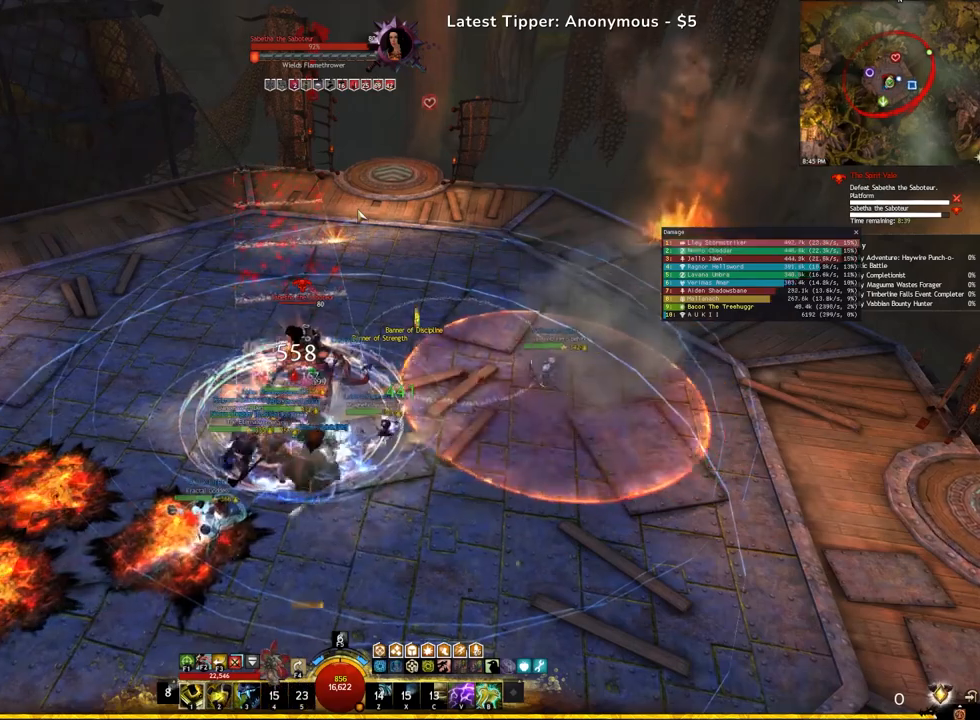
{"keys": [], "events": [[217, "v", "down"], [383, "v", "up"]]}
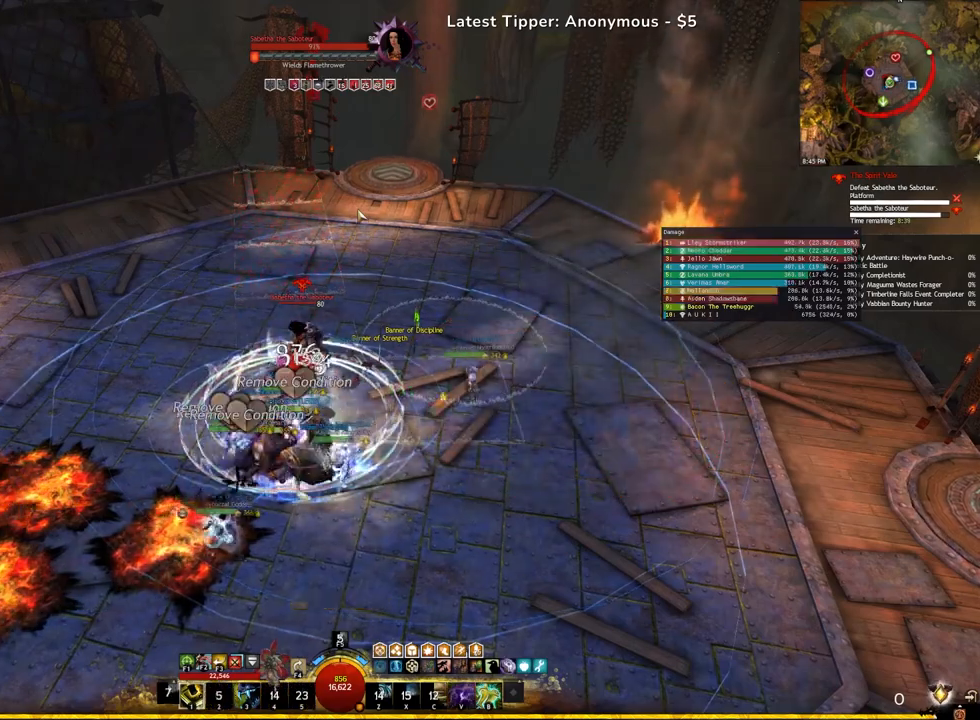
{"keys": [], "events": []}
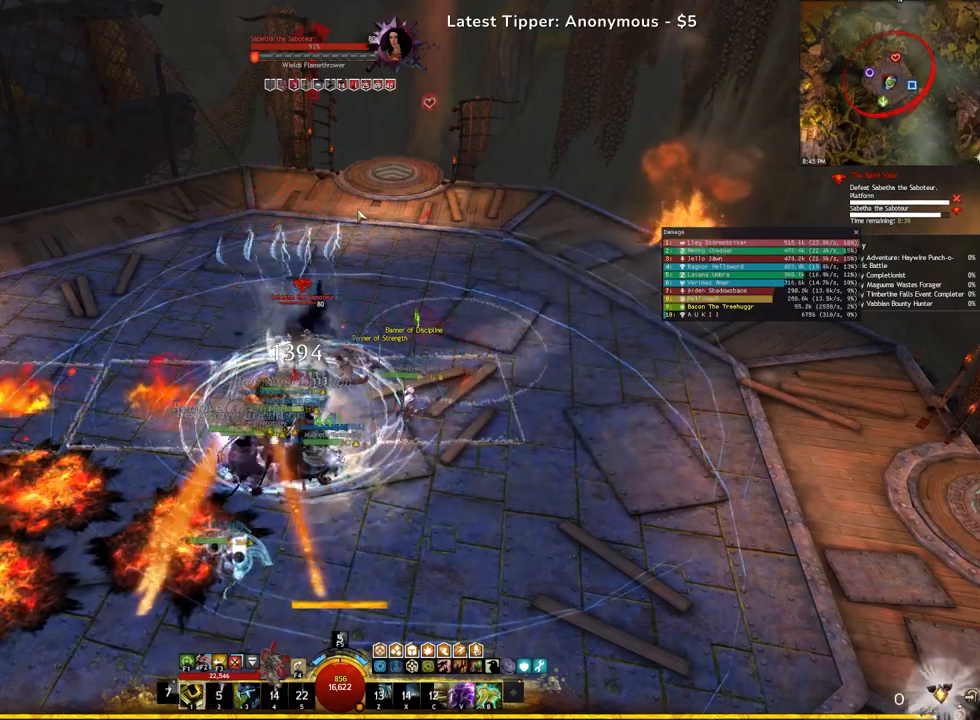
{"keys": ["2"], "events": [[250, "2", "down"], [367, "2", "up"], [417, "2", "down"]]}
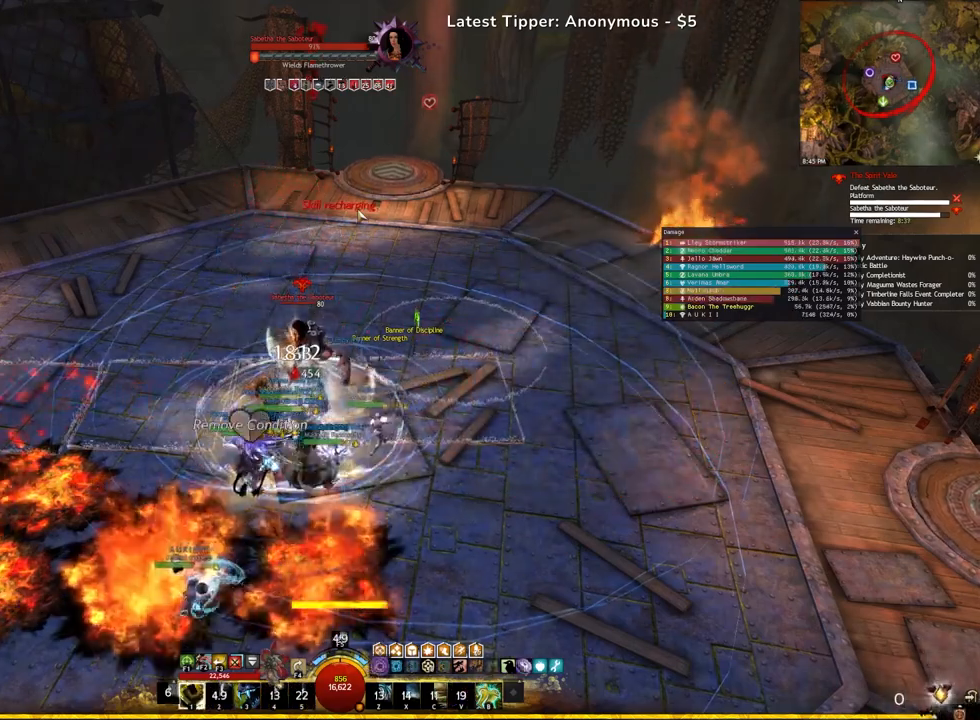
{"keys": [], "events": [[50, "2", "up"], [100, "2", "down"], [200, "2", "up"], [300, "2", "down"], [417, "2", "up"]]}
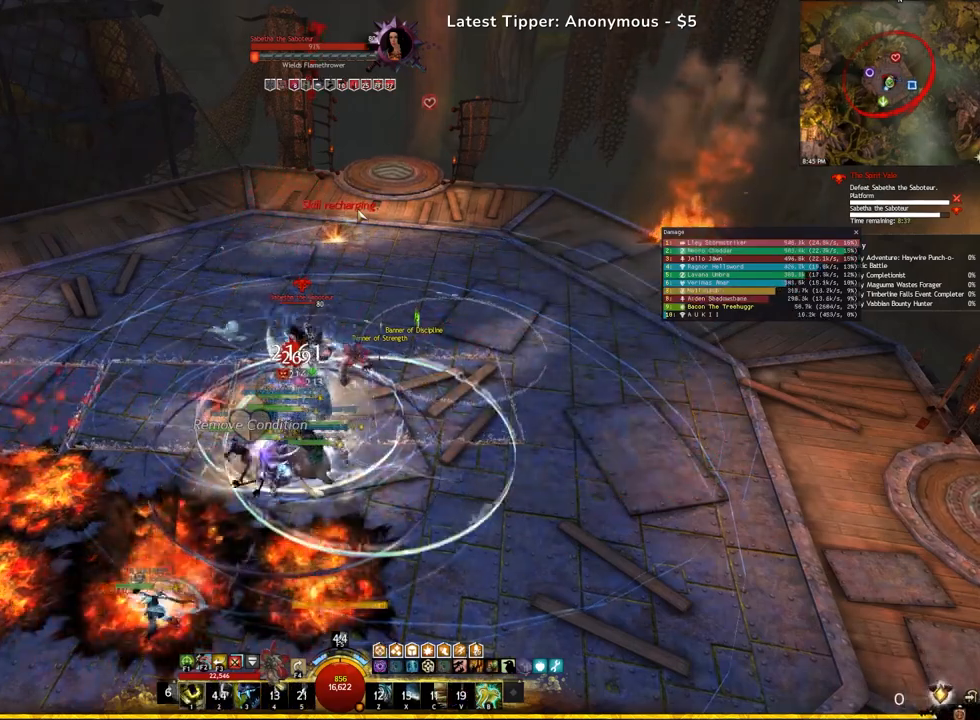
{"keys": ["1", "w"], "events": [[133, "1", "down"], [250, "1", "up"], [317, "1", "down"], [500, "w", "down"]]}
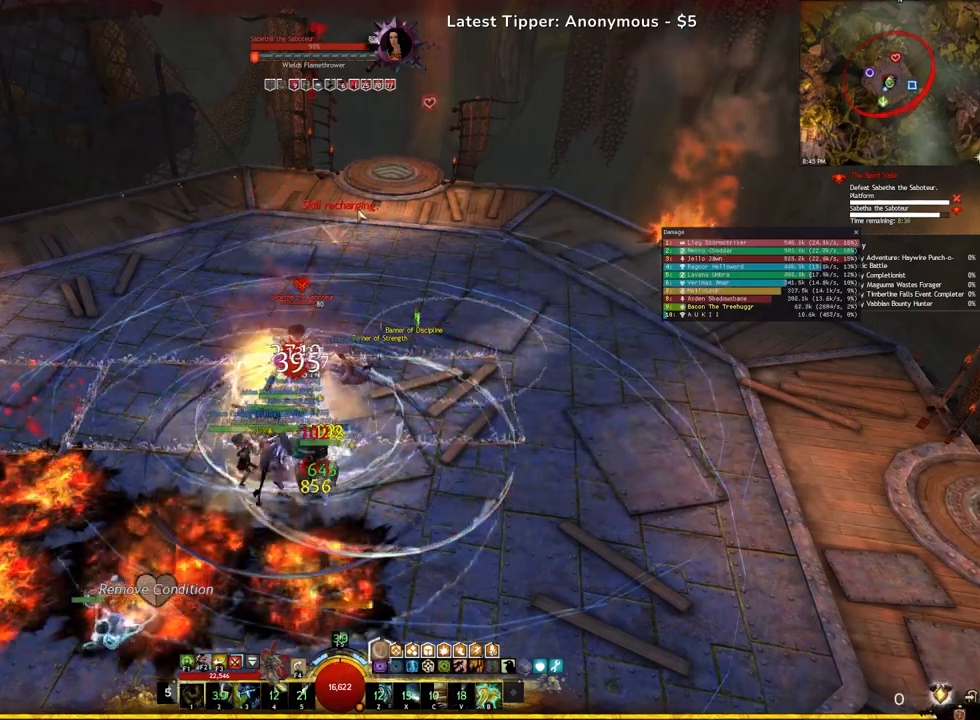
{"keys": []}
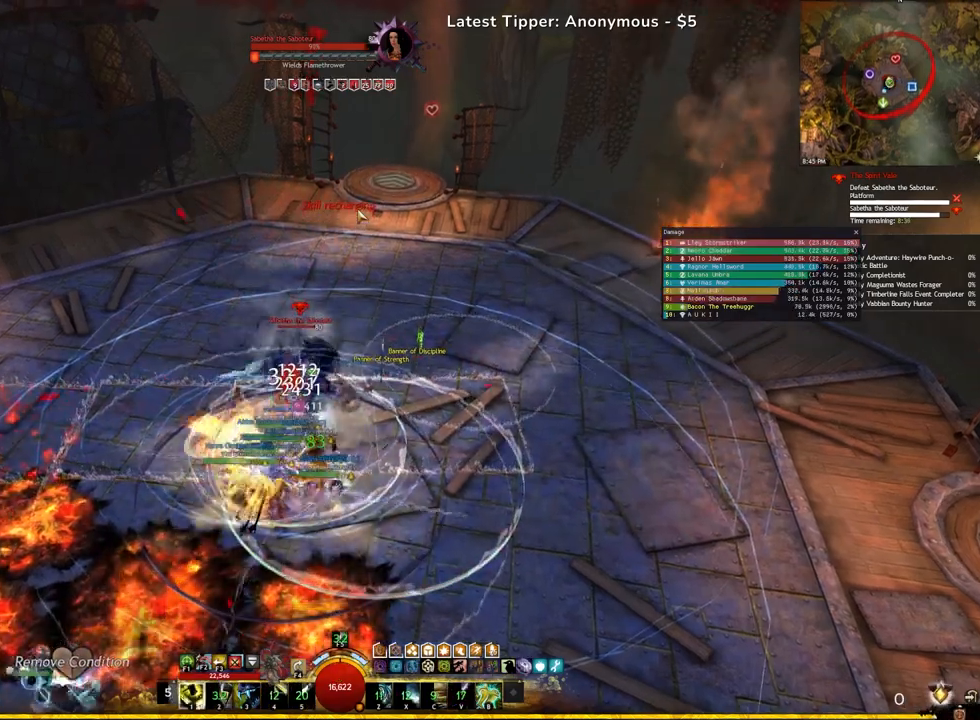
{"keys": [], "events": [[50, "1", "down"], [217, "1", "up"], [333, "s", "down"], [500, "s", "up"]]}
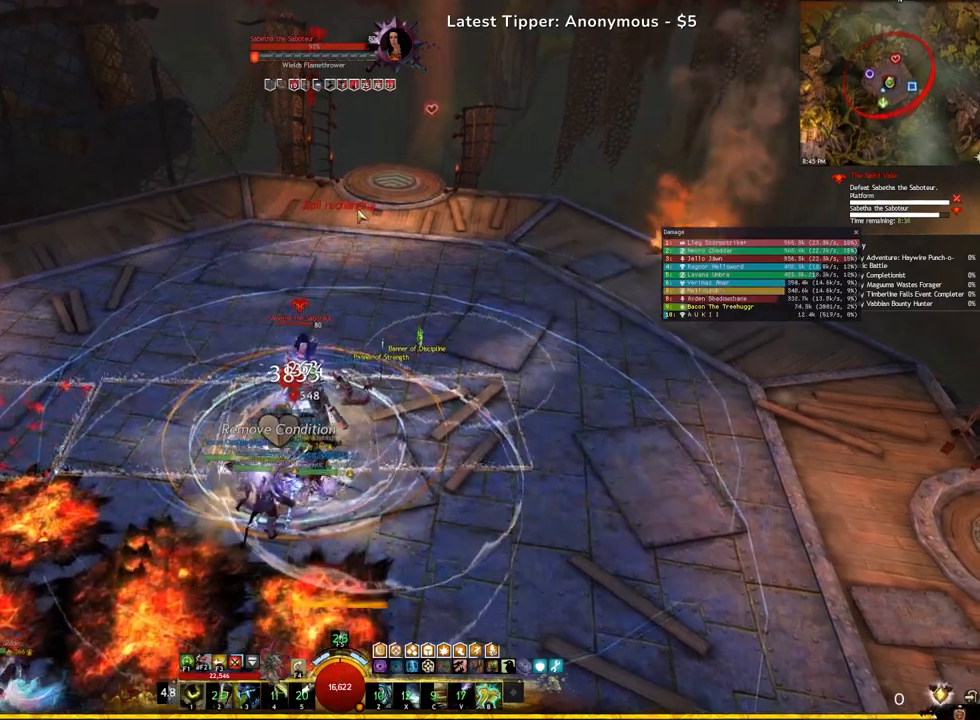
{"keys": [], "events": [[100, "1", "down"], [217, "1", "up"], [283, "1", "down"], [450, "1", "up"]]}
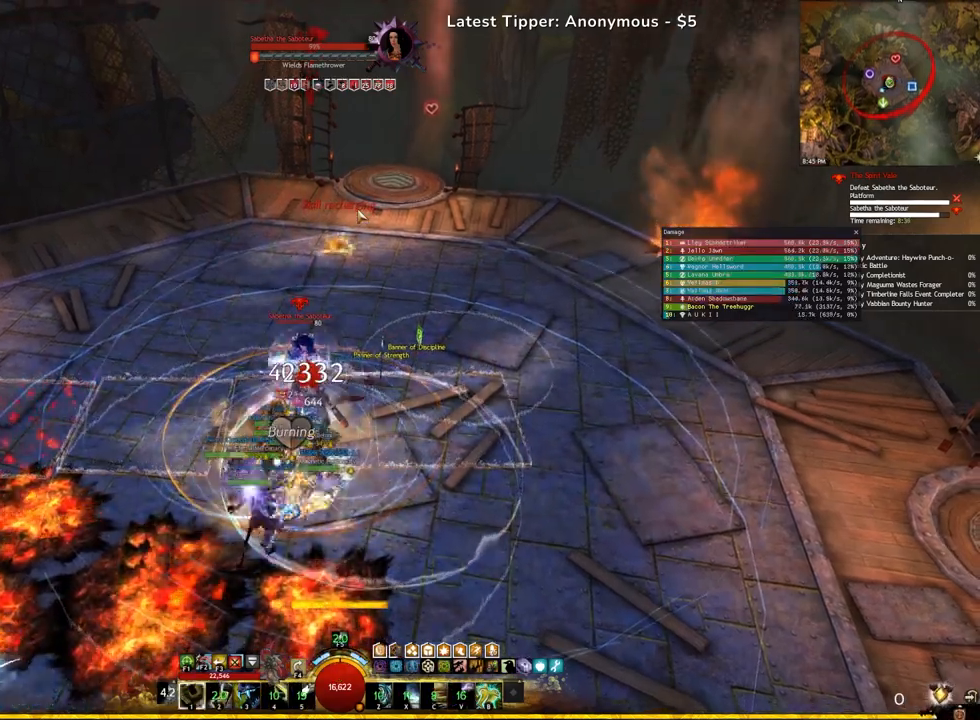
{"keys": [], "events": [[217, "1", "down"], [300, "1", "up"]]}
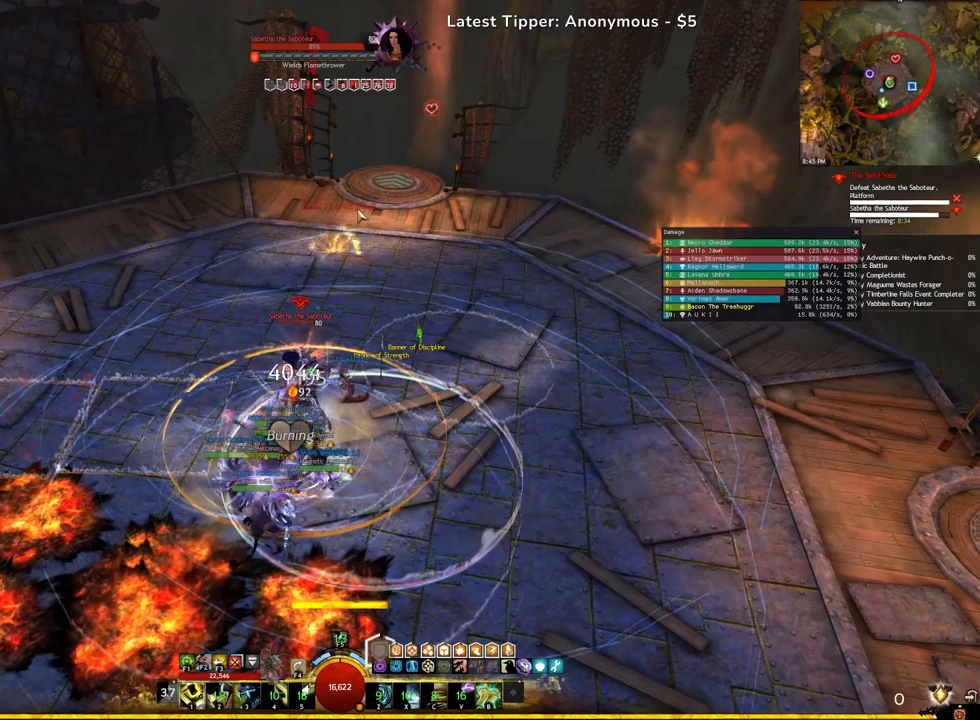
{"keys": ["2"], "events": [[33, "2", "down"], [117, "2", "up"], [183, "2", "down"], [317, "2", "up"], [400, "2", "down"]]}
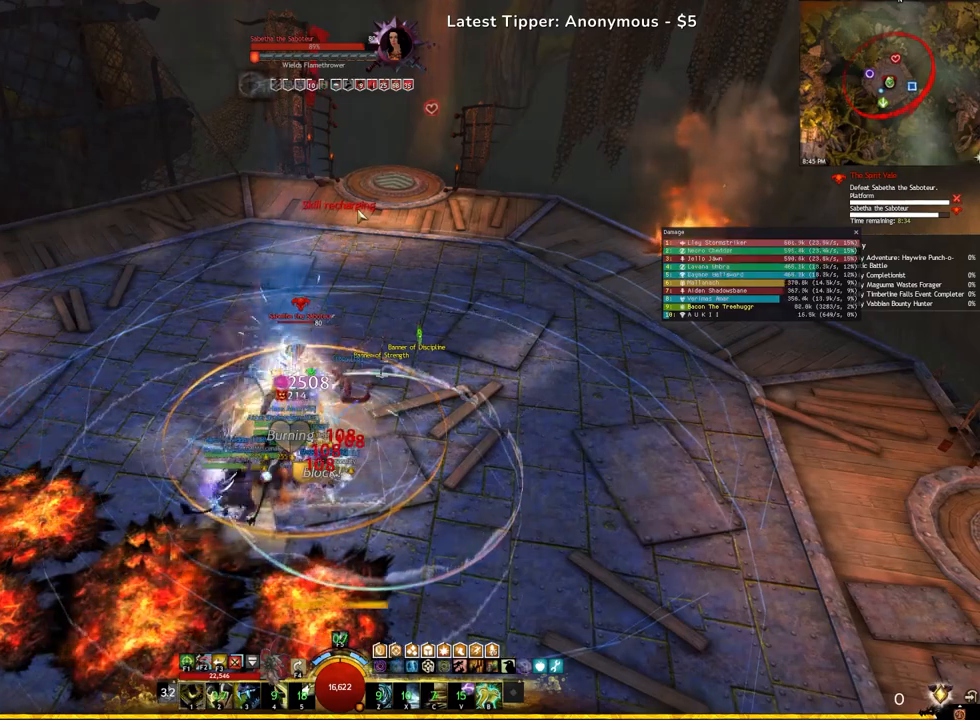
{"keys": ["2"], "events": [[33, "2", "up"], [117, "2", "down"], [283, "2", "up"], [383, "2", "down"]]}
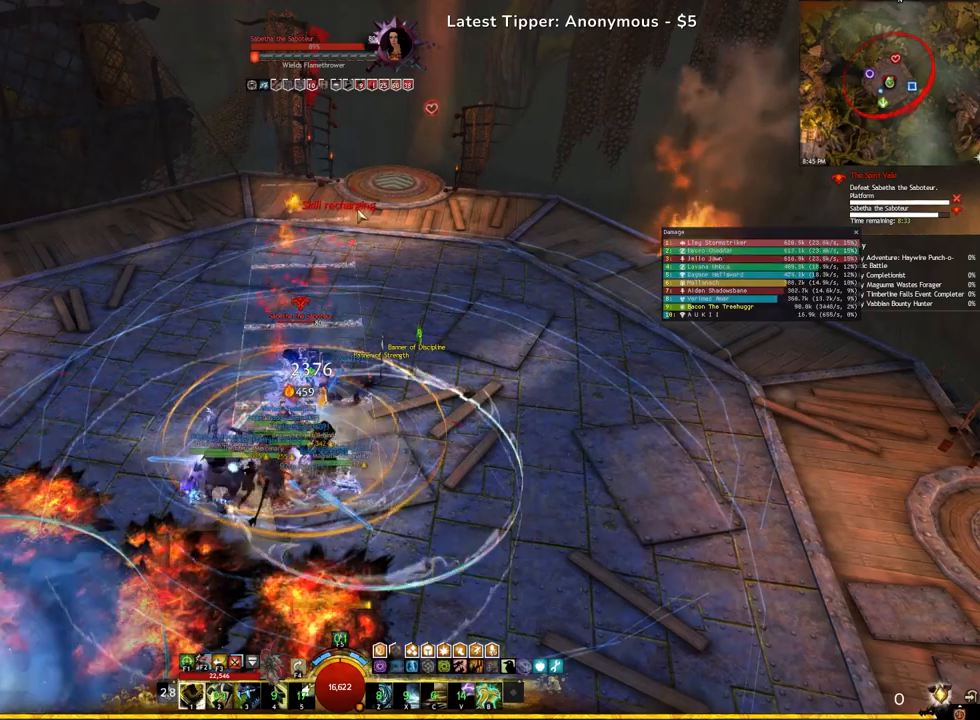
{"keys": ["2"], "events": [[50, "2", "up"], [133, "2", "down"], [333, "2", "up"], [400, "2", "down"]]}
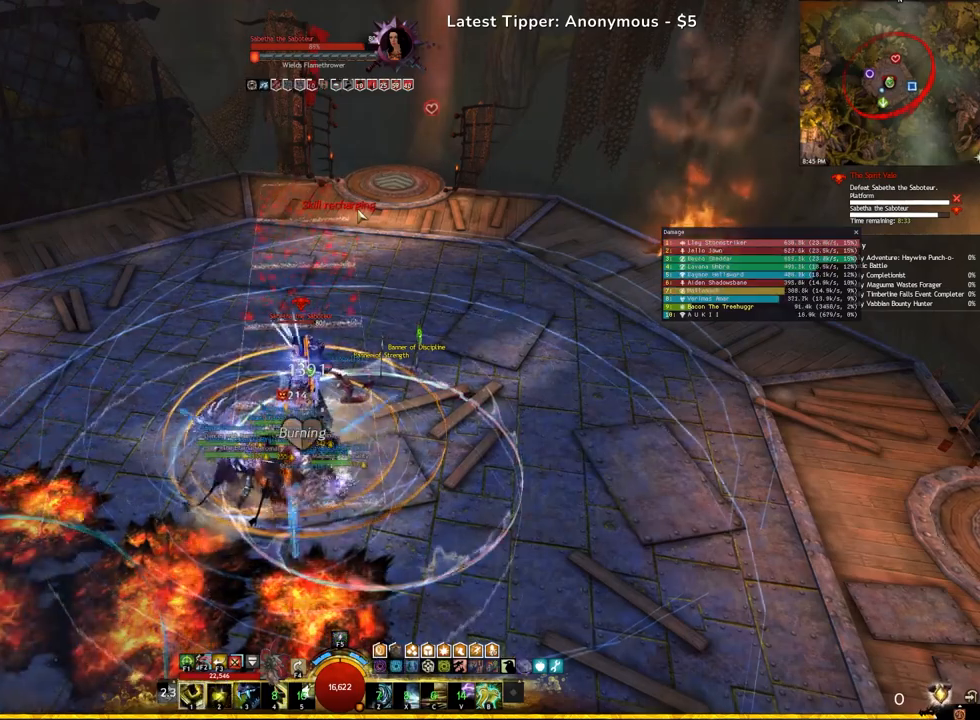
{"keys": ["1"], "events": [[67, "2", "up"], [217, "1", "down"], [333, "1", "up"], [417, "1", "down"]]}
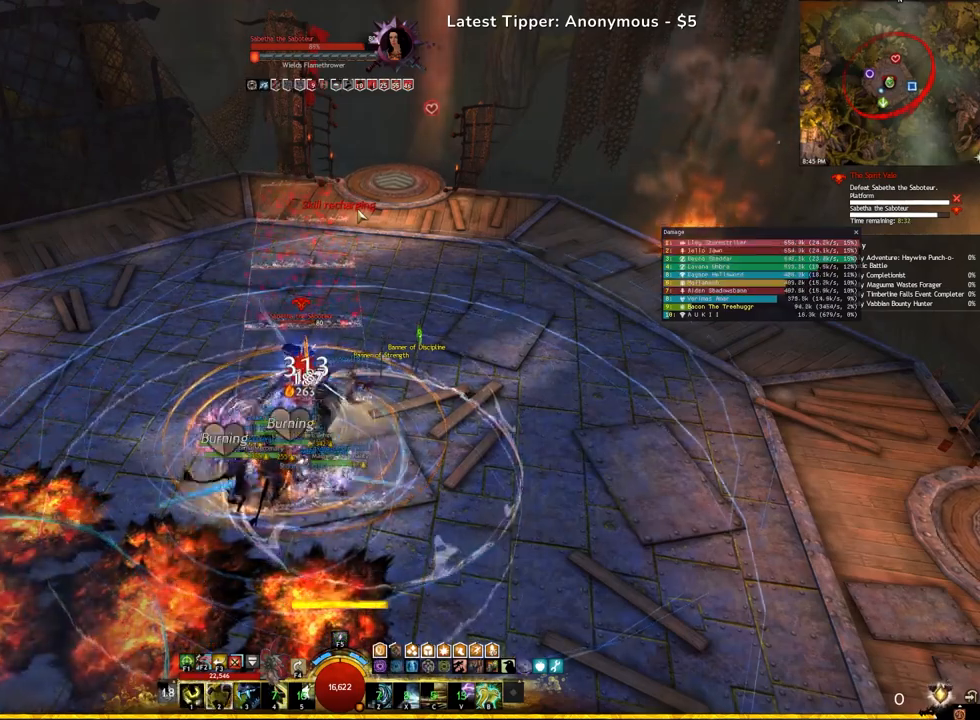
{"keys": ["1"], "events": [[33, "1", "up"], [133, "1", "down"], [283, "1", "up"], [383, "1", "down"]]}
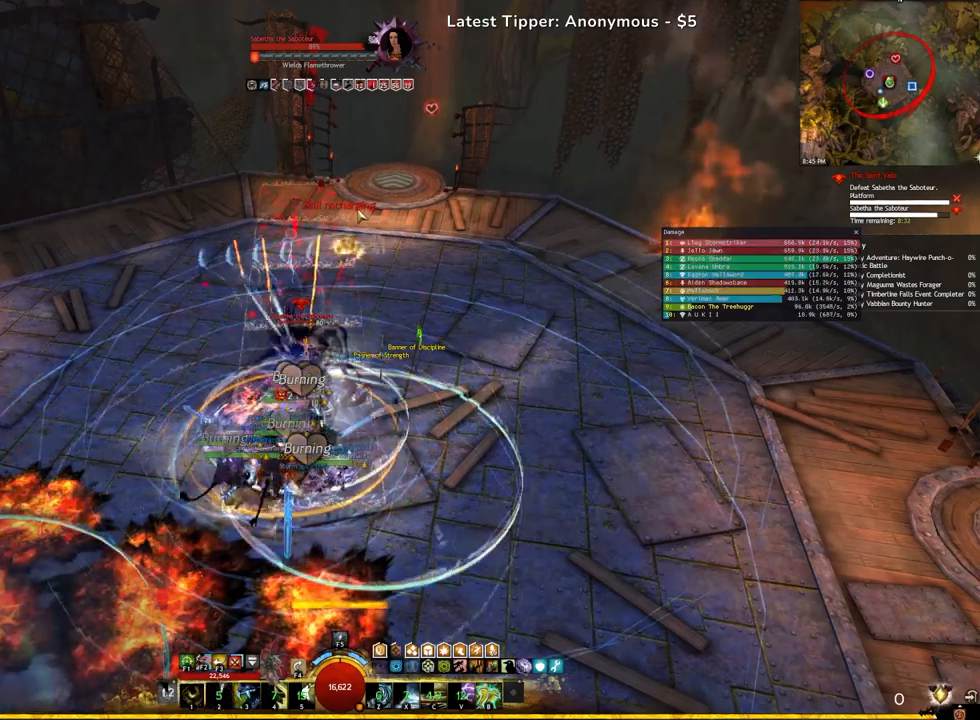
{"keys": ["s"], "events": [[17, "1", "up"], [100, "1", "down"], [267, "1", "up"], [433, "s", "down"]]}